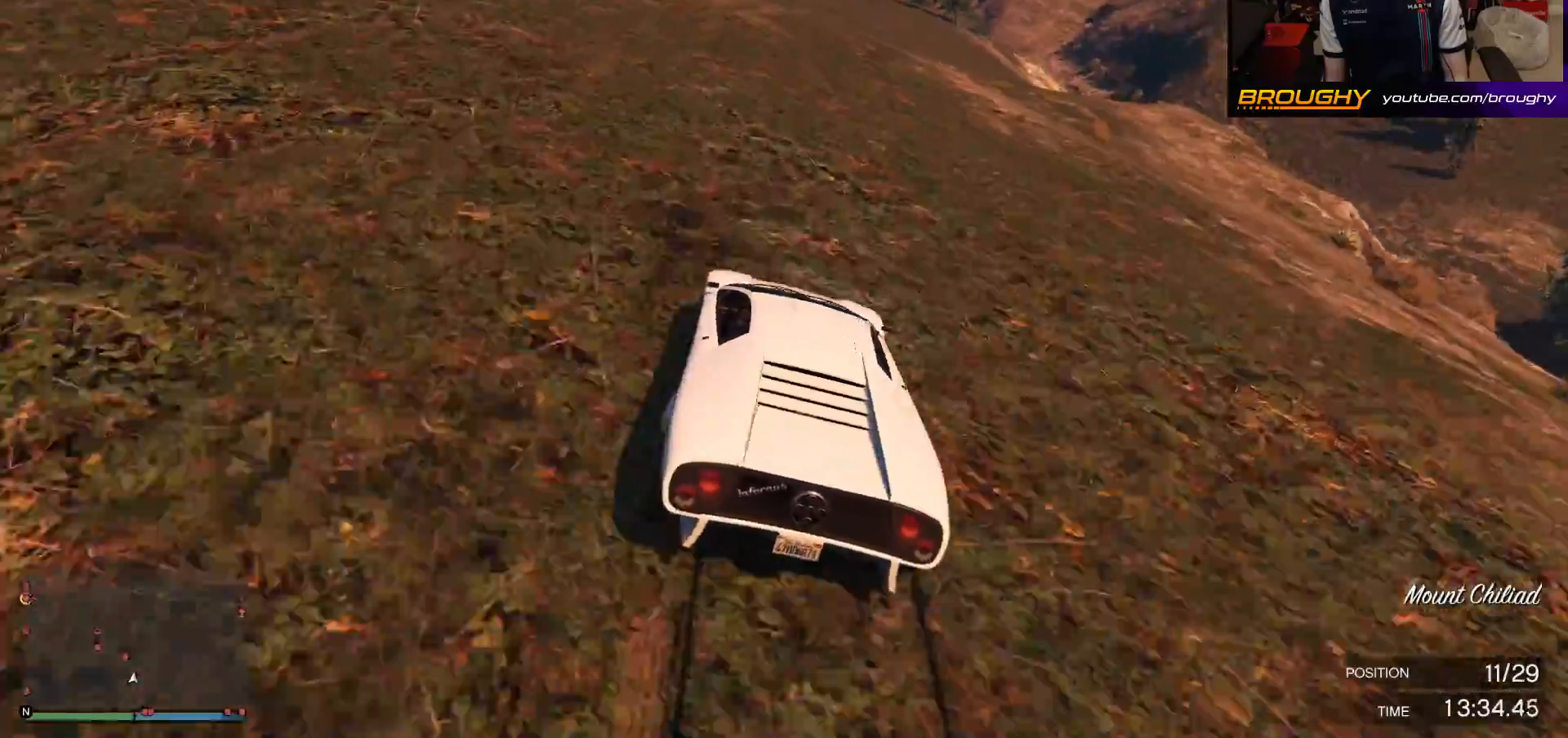
Gameplay with a controller (Xbox layout); each line is a JSON object with the inputs held at the frame after it. "events" lists button and stick changes between this image and that frame as [ms after this image, input, new state], when the widget could be followed in between.
{"buttons": ["R2"], "left_stick": "up-left", "right_stick": "center", "events": [[100, "left_stick", "up-left"], [283, "left_stick", "center"], [333, "left_stick", "up-left"]]}
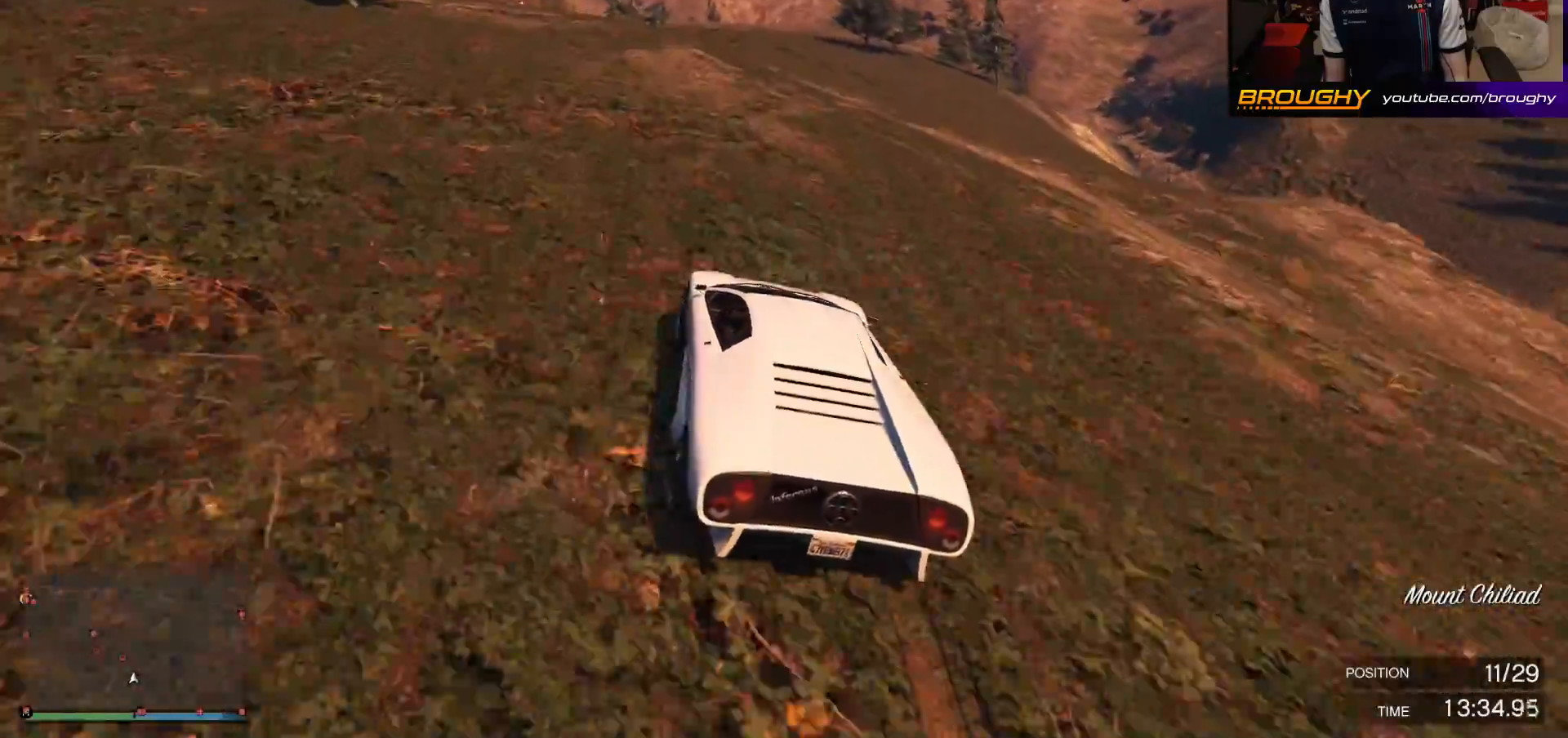
{"buttons": ["R2"], "left_stick": "up-left", "right_stick": "center", "events": [[17, "left_stick", "center"], [67, "left_stick", "up-left"], [233, "left_stick", "center"], [450, "left_stick", "up-left"]]}
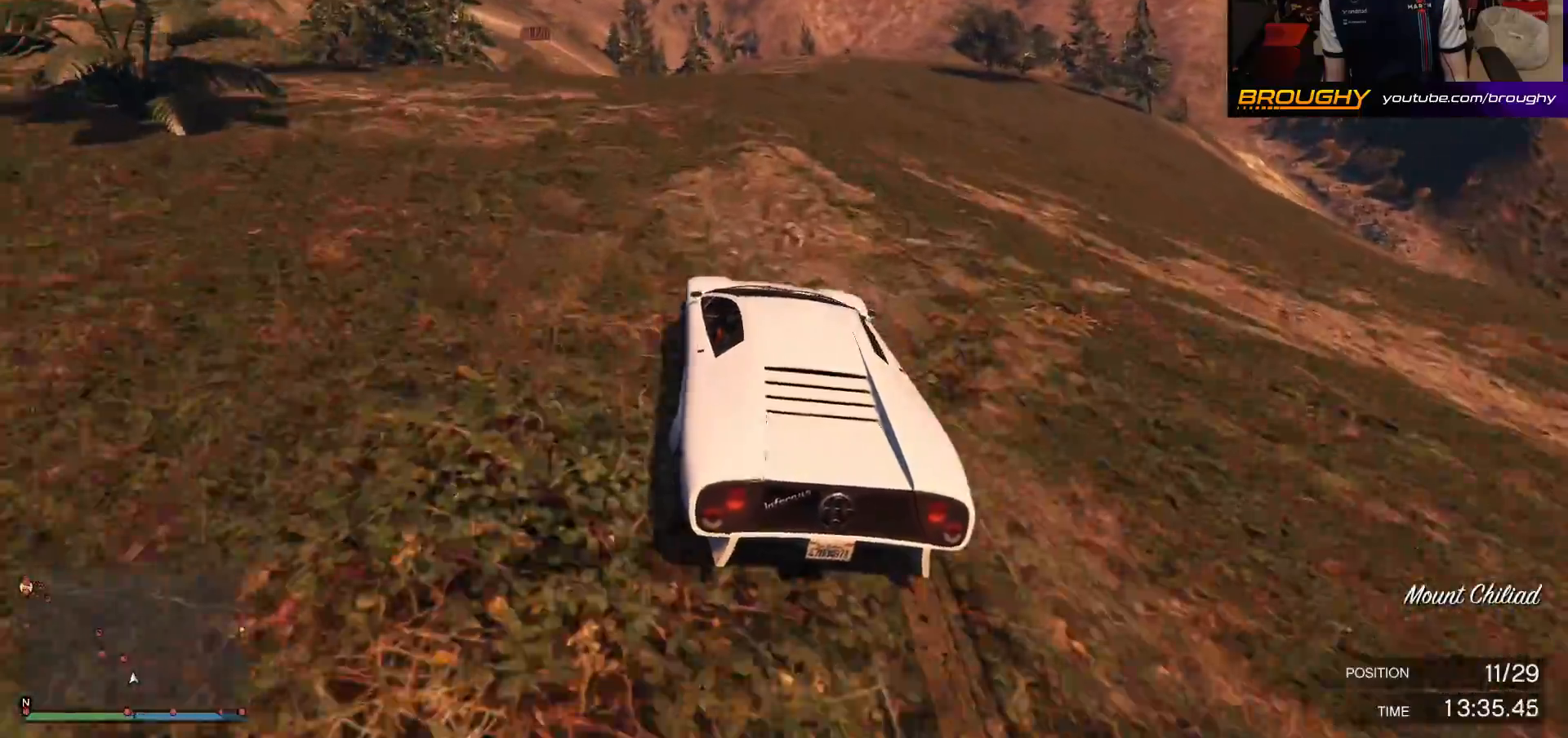
{"buttons": ["R2"], "left_stick": "up-left", "right_stick": "center", "events": [[117, "left_stick", "center"], [267, "left_stick", "up-left"]]}
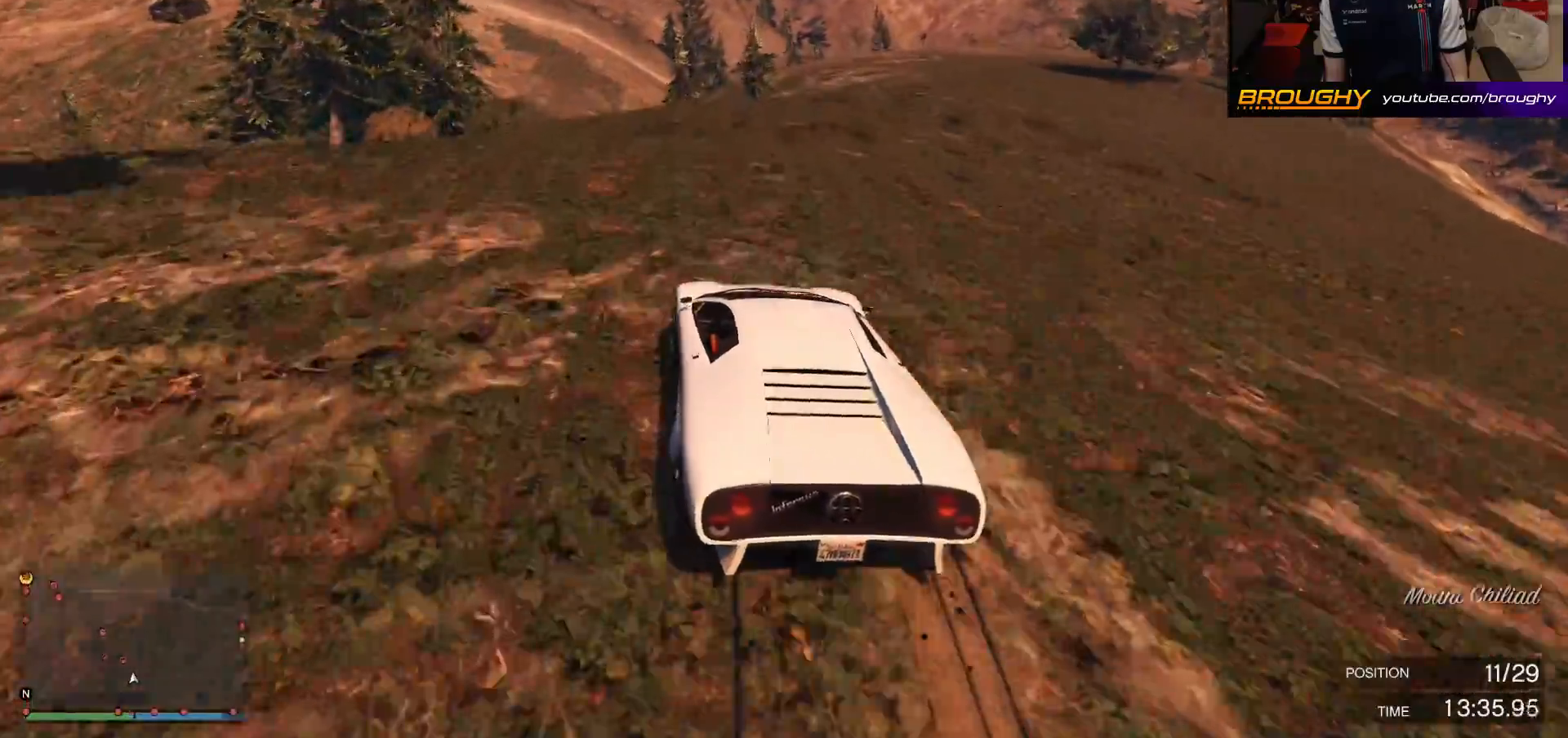
{"buttons": ["R2"], "left_stick": "center", "right_stick": "center", "events": [[150, "R2", "up"], [183, "left_stick", "center"], [400, "R2", "down"]]}
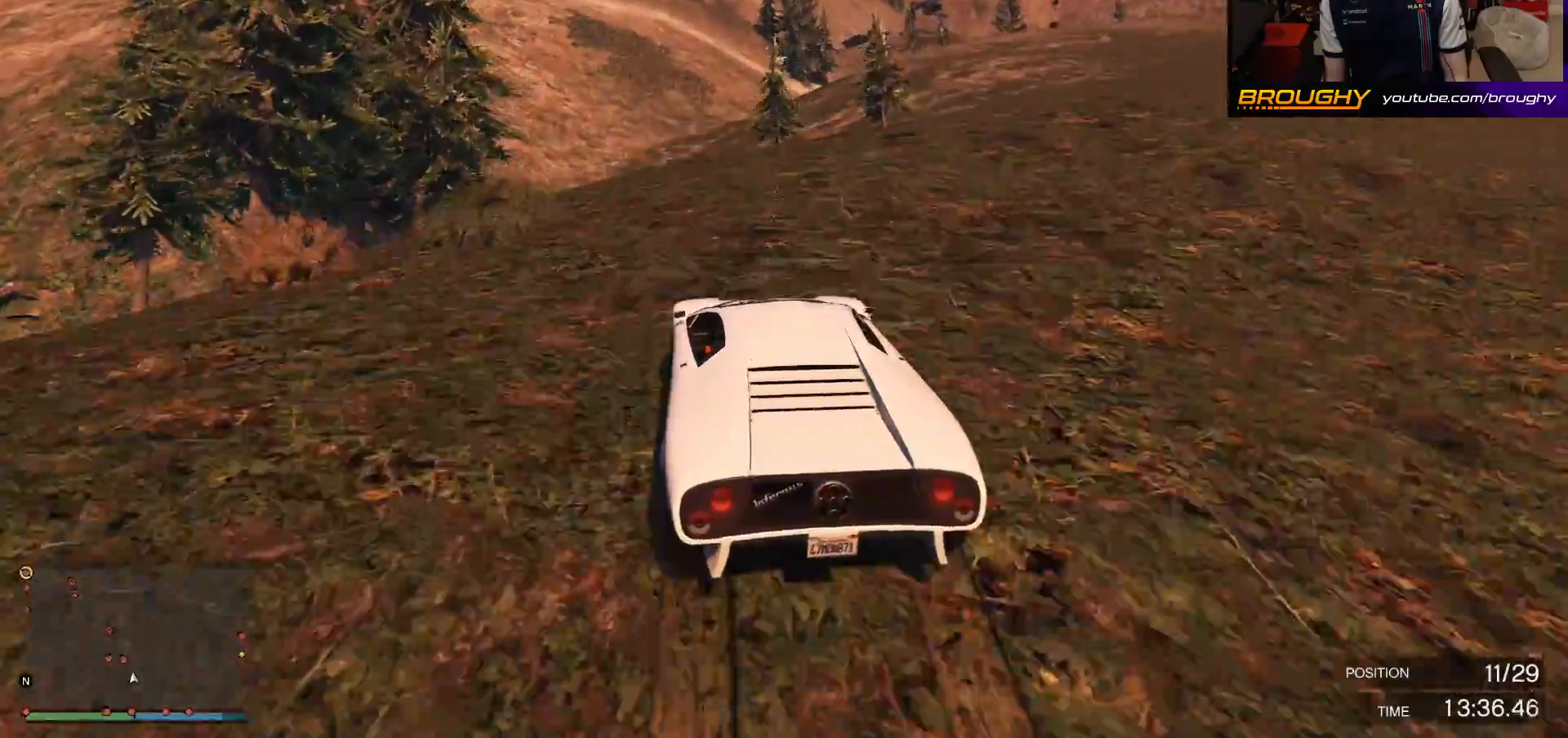
{"buttons": [], "left_stick": "center", "right_stick": "center", "events": [[133, "R2", "up"], [317, "R2", "down"], [483, "R2", "up"]]}
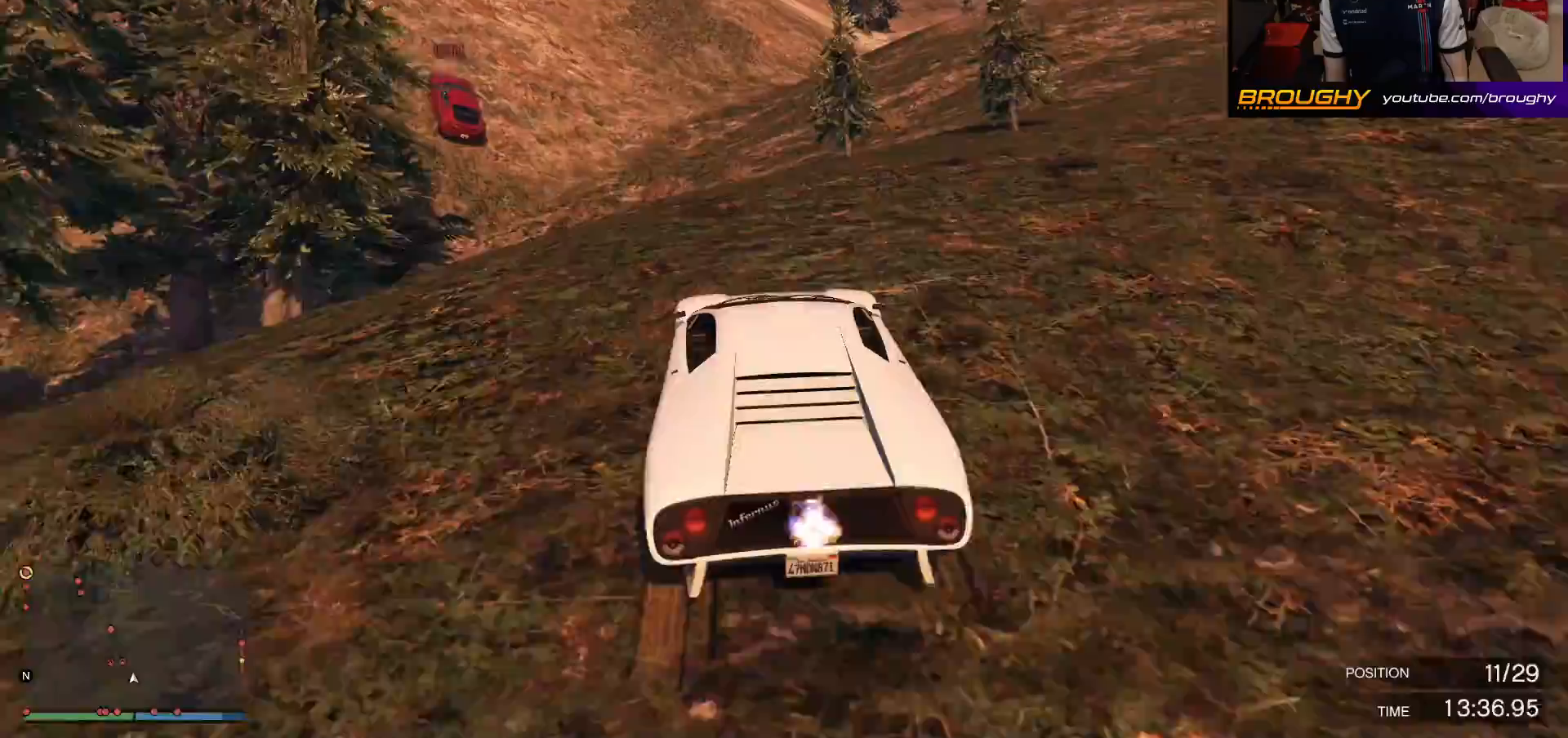
{"buttons": ["R2"], "left_stick": "center", "right_stick": "center", "events": [[83, "R2", "down"], [267, "R2", "up"], [417, "R2", "down"]]}
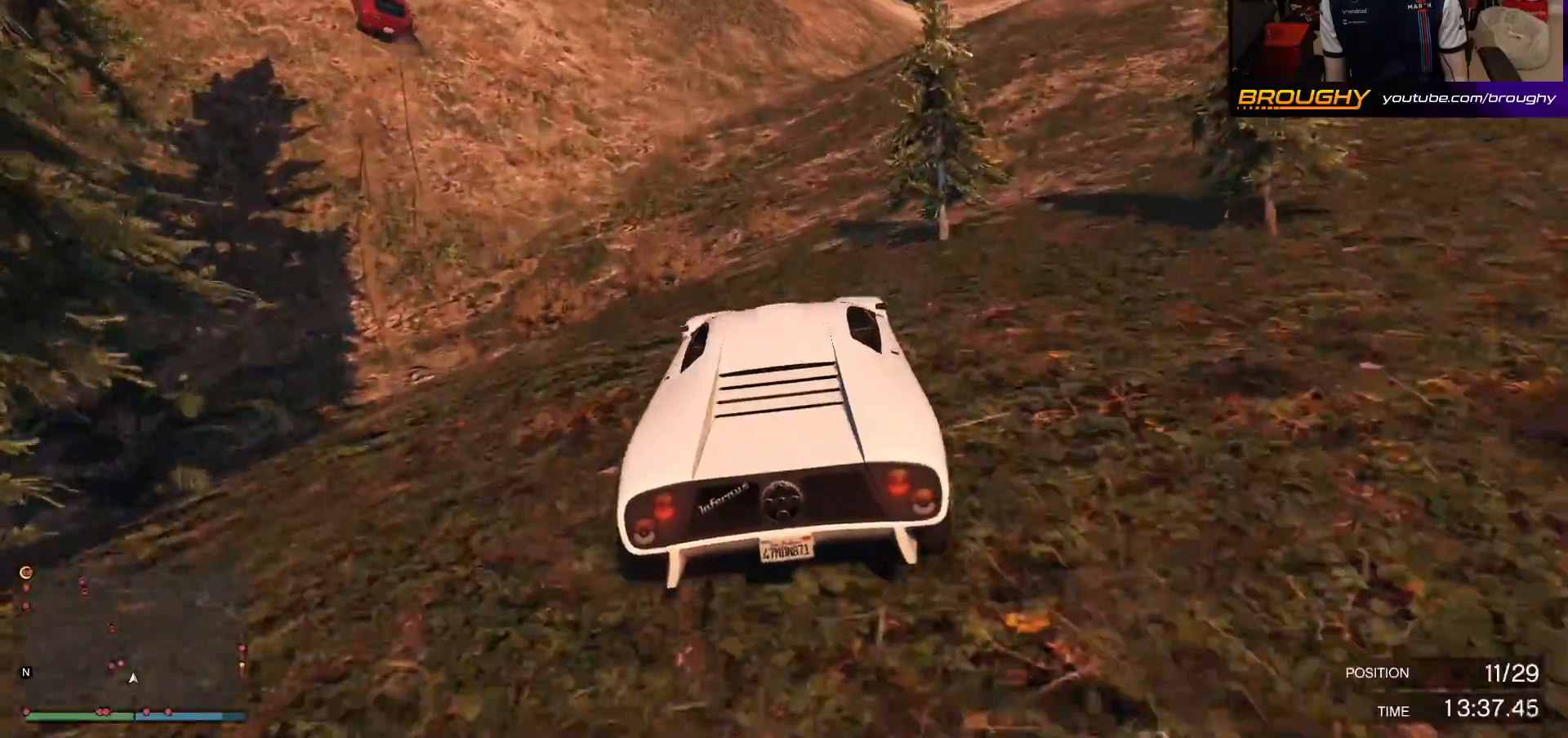
{"buttons": ["R2"], "left_stick": "center", "right_stick": "center", "events": []}
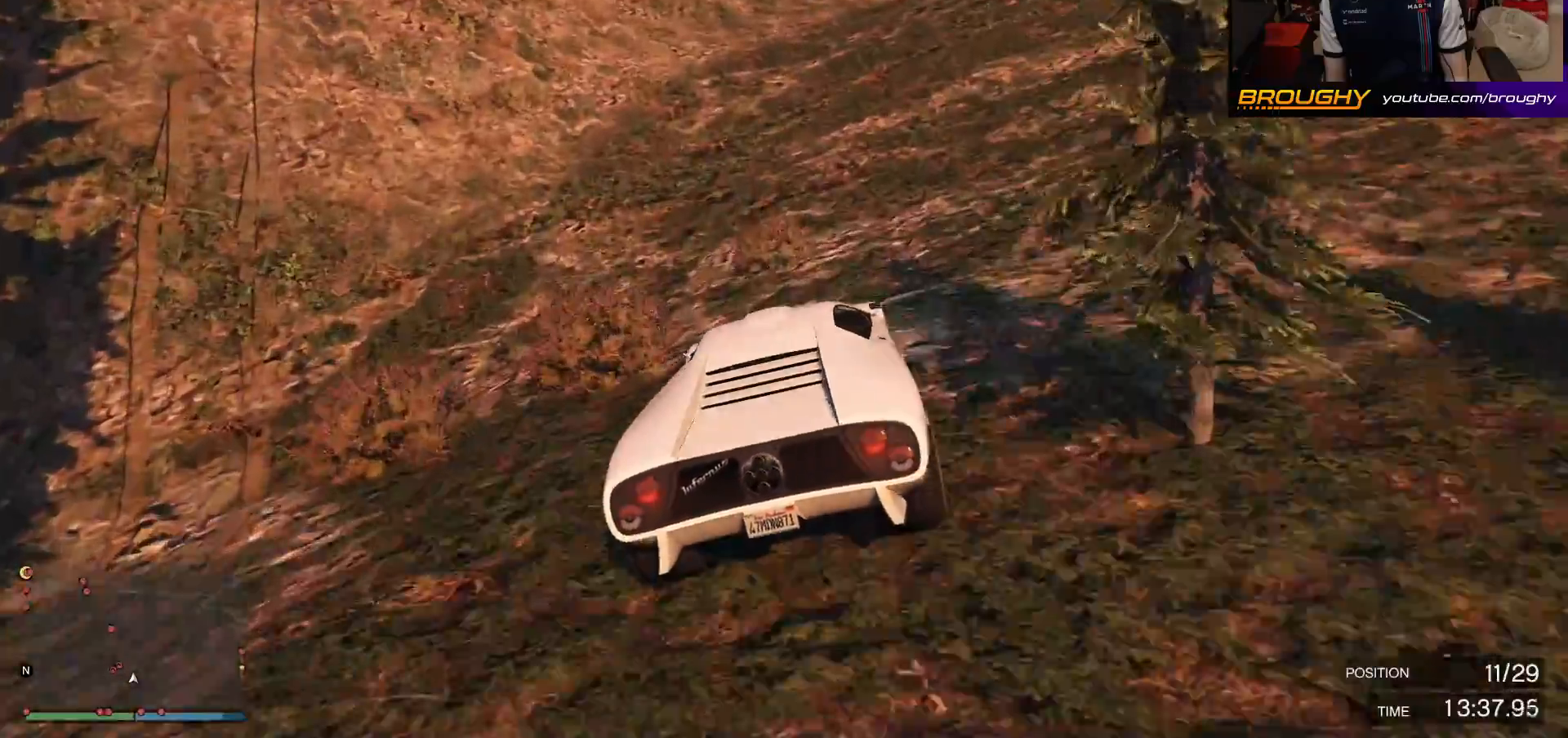
{"buttons": ["R2"], "left_stick": "up-left", "right_stick": "center", "events": [[483, "left_stick", "up-left"]]}
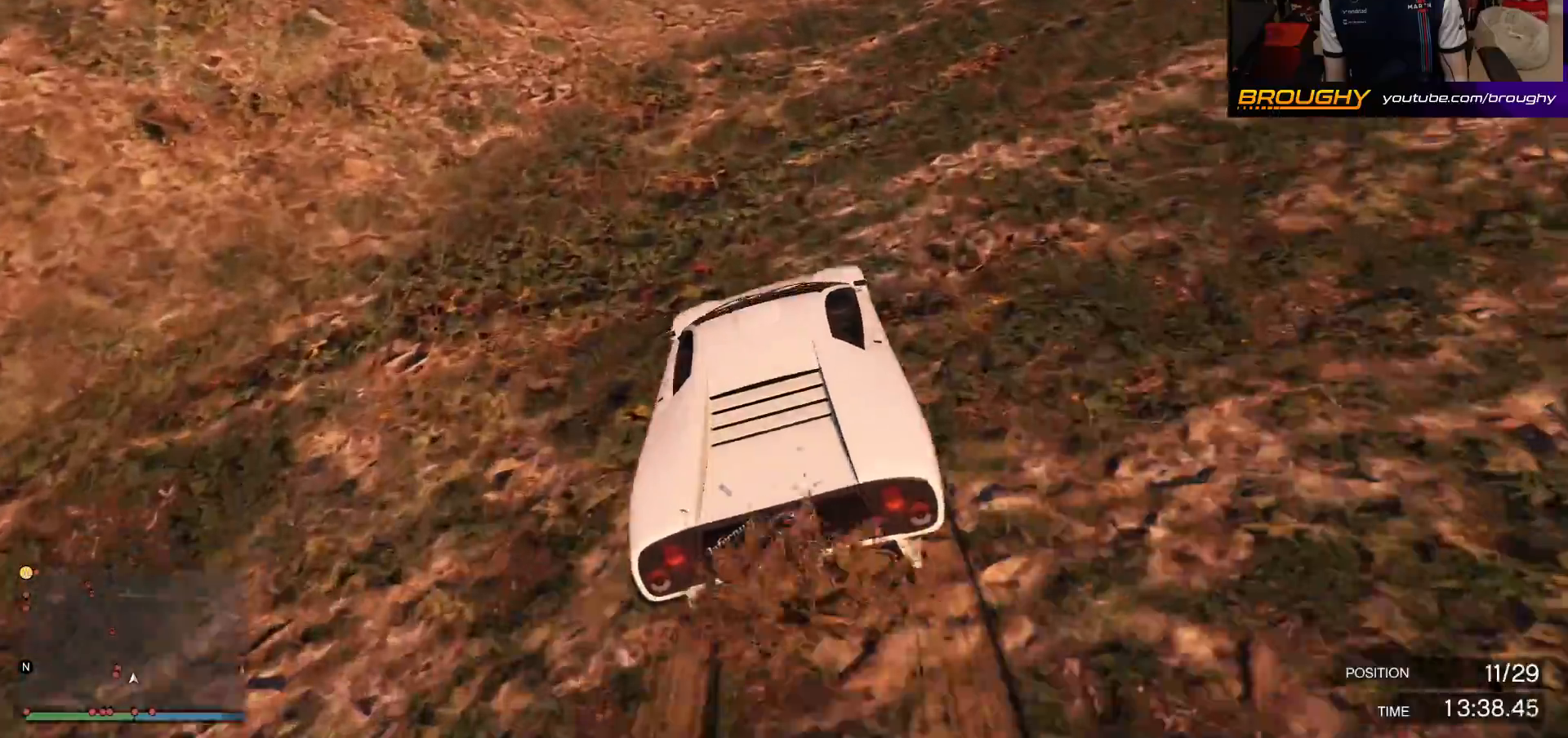
{"buttons": ["R2"], "left_stick": "center", "right_stick": "up-left", "events": [[133, "left_stick", "center"], [300, "left_stick", "up-left"], [433, "left_stick", "center"], [450, "right_stick", "up-left"]]}
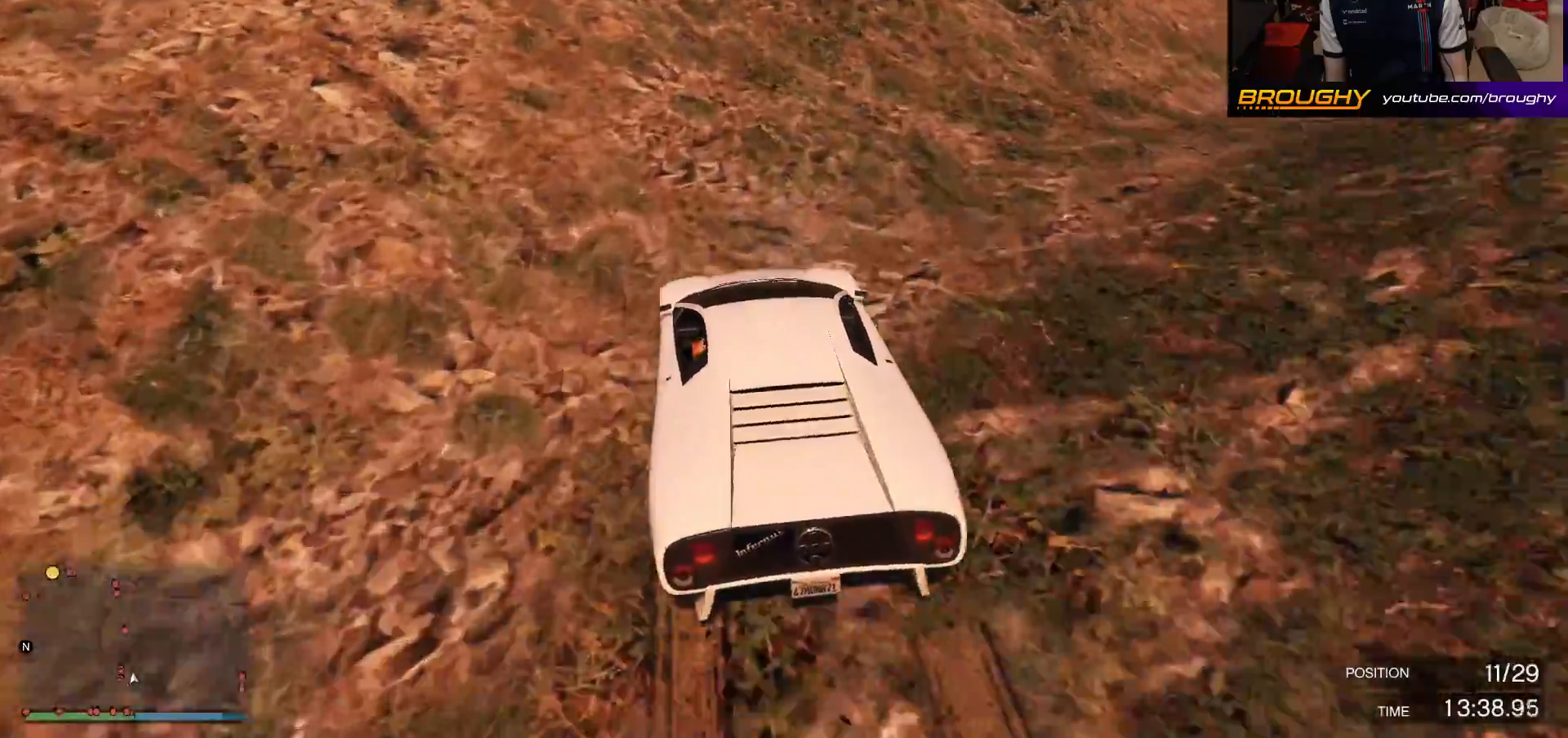
{"buttons": ["R2"], "left_stick": "center", "right_stick": "up-left", "events": [[133, "left_stick", "up-left"], [267, "left_stick", "center"], [367, "left_stick", "up-left"], [483, "left_stick", "center"]]}
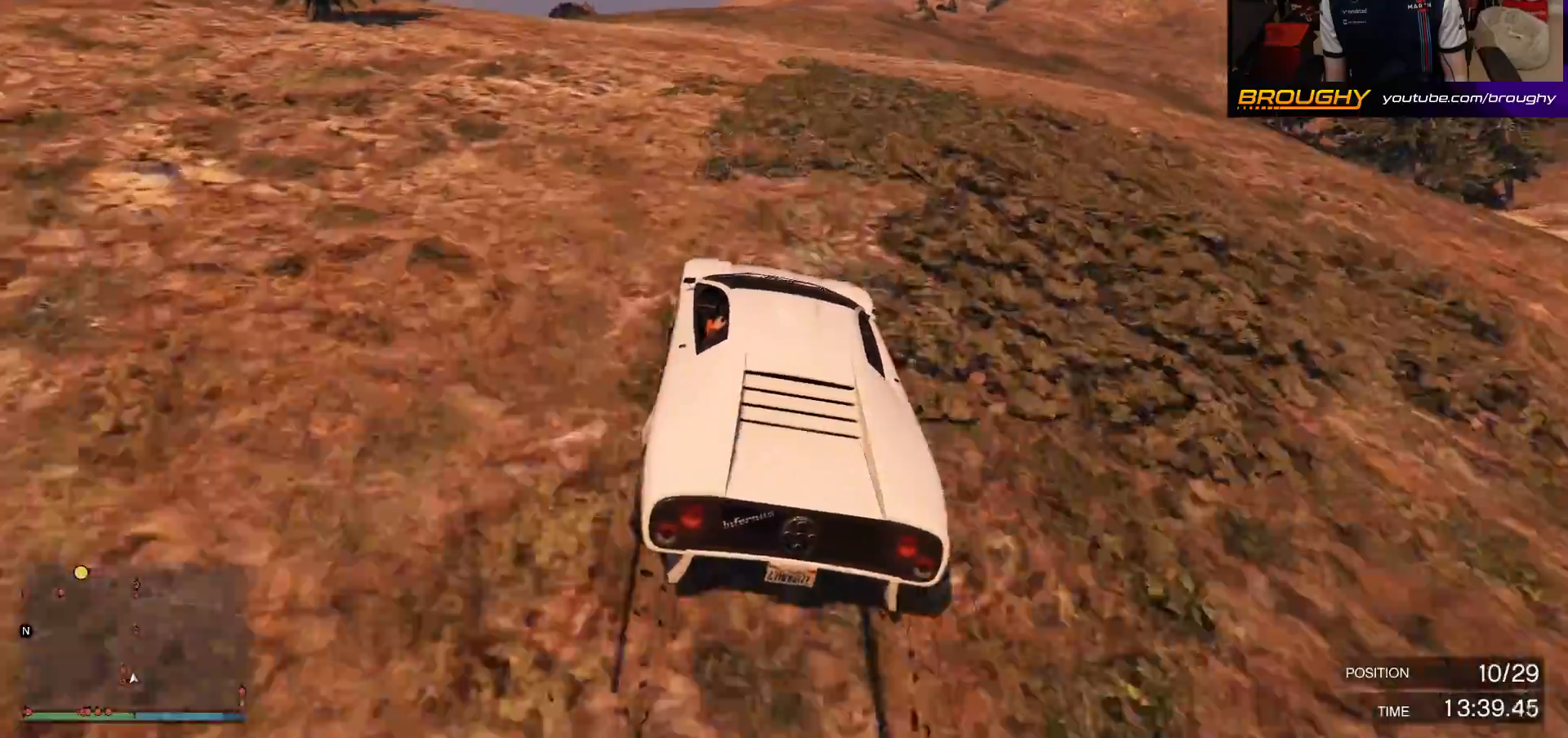
{"buttons": ["R2"], "left_stick": "center", "right_stick": "up-left", "events": []}
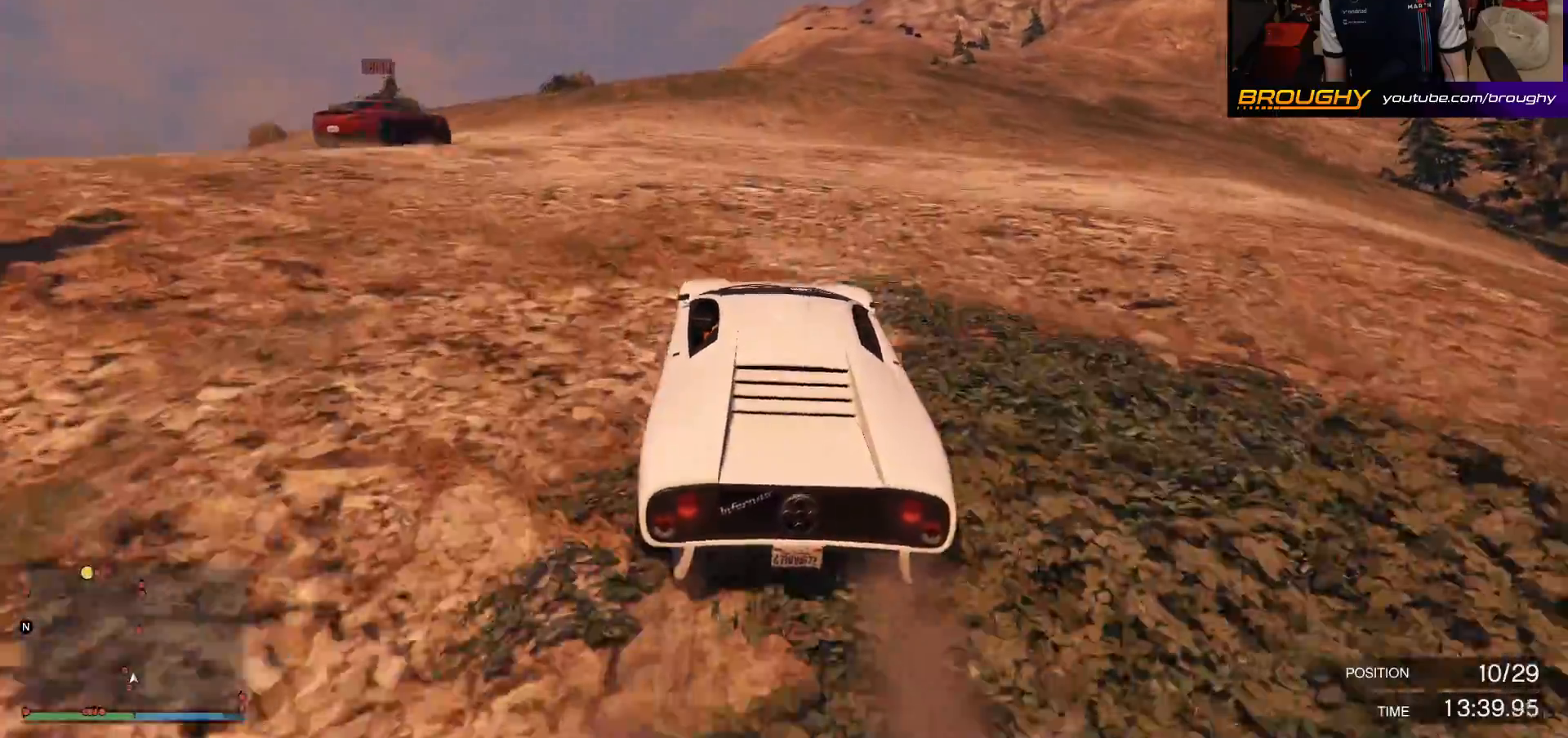
{"buttons": ["R2"], "left_stick": "right", "right_stick": "up-left", "events": [[483, "left_stick", "right"]]}
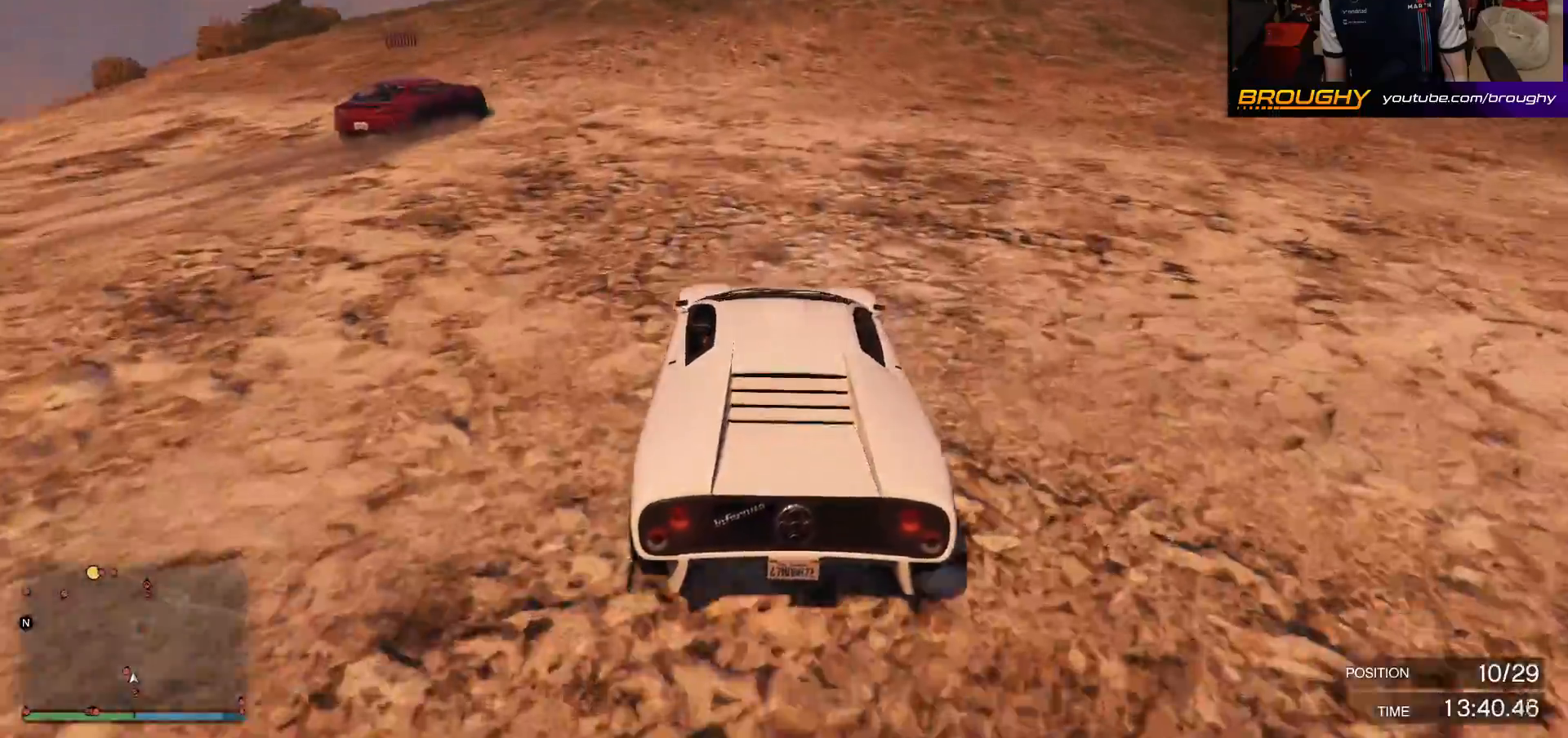
{"buttons": ["R2"], "left_stick": "center", "right_stick": "center", "events": [[167, "left_stick", "center"], [183, "right_stick", "center"]]}
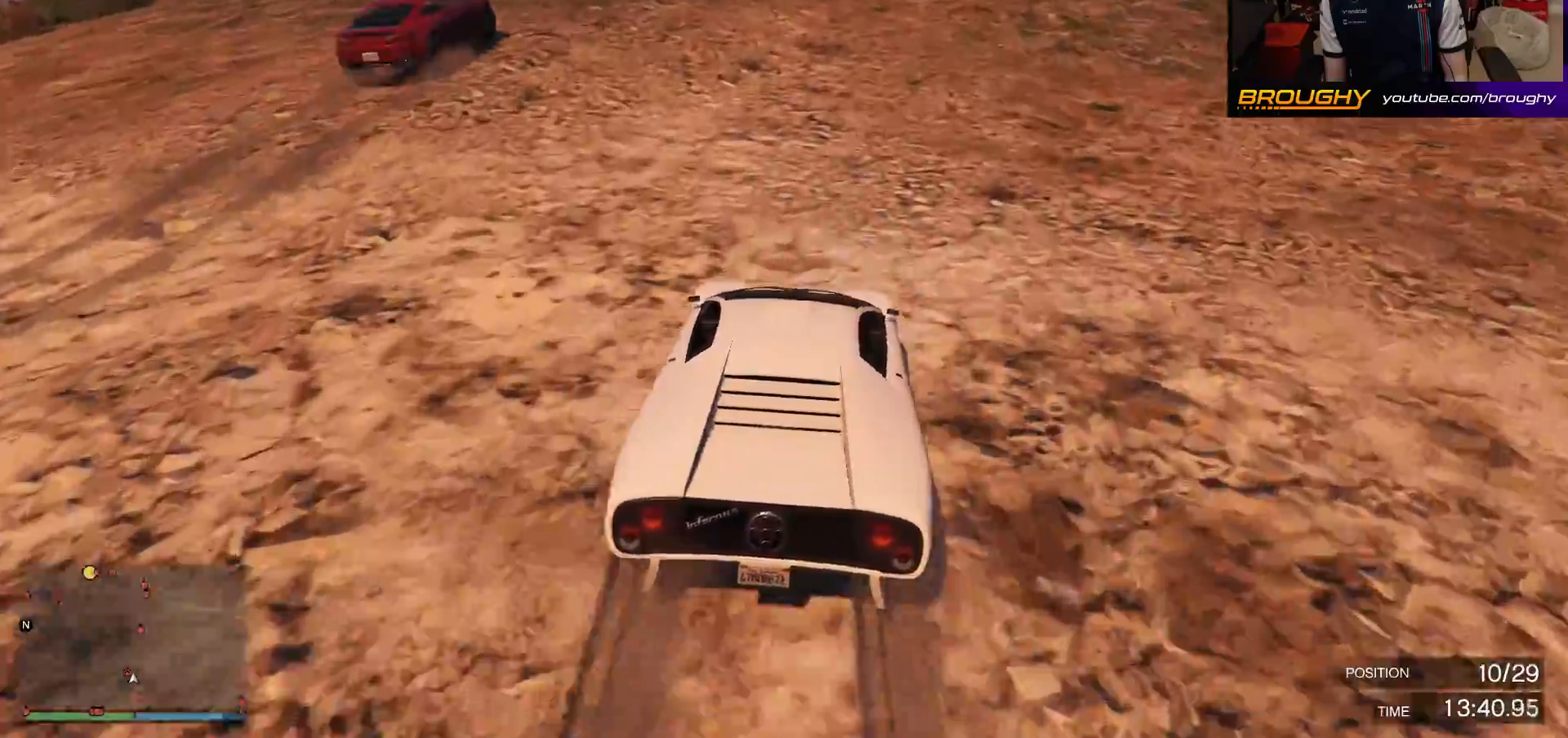
{"buttons": ["R2"], "left_stick": "center", "right_stick": "center", "events": [[50, "right_stick", "up"], [300, "right_stick", "center"]]}
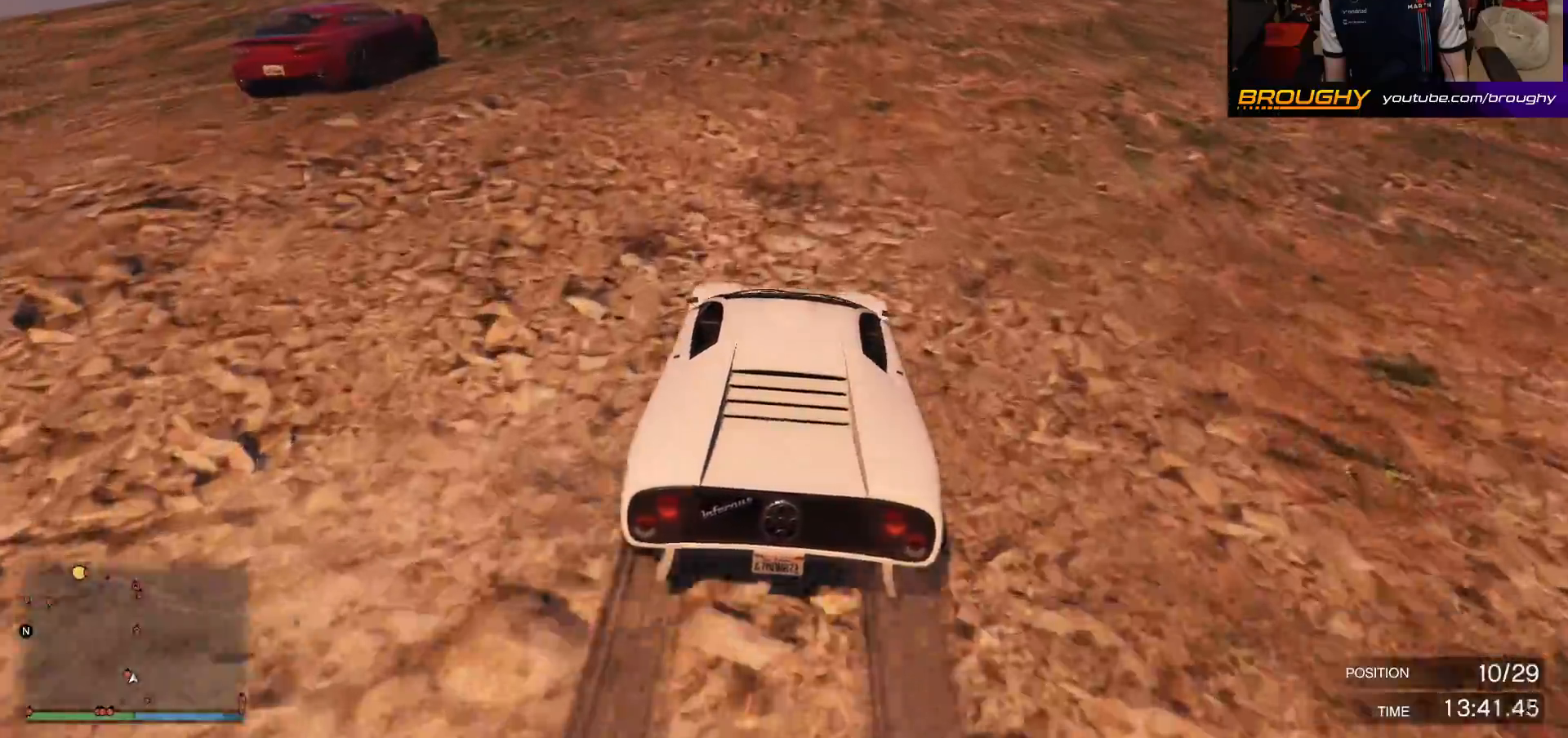
{"buttons": ["R2"], "left_stick": "center", "right_stick": "center", "events": []}
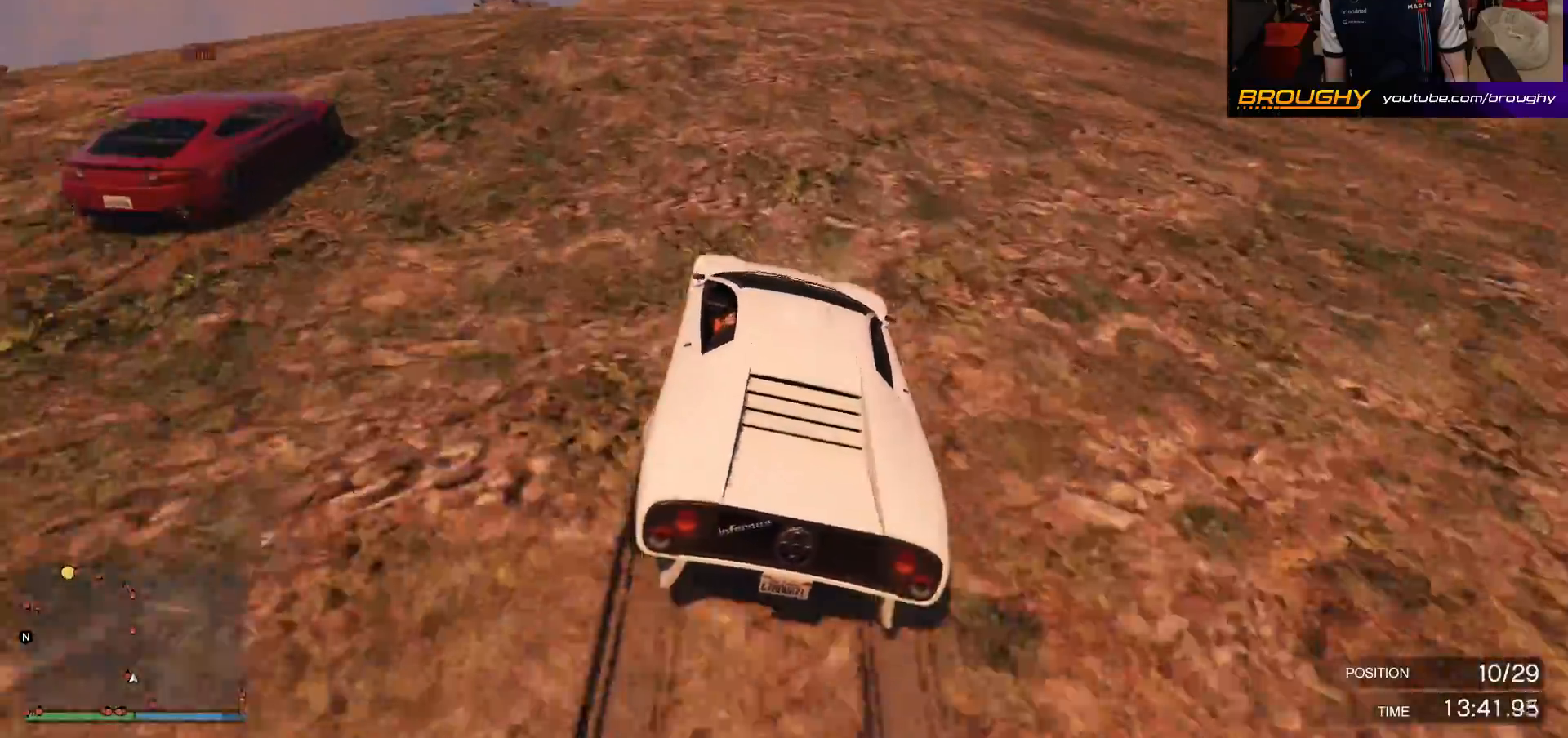
{"buttons": ["R2"], "left_stick": "center", "right_stick": "center", "events": []}
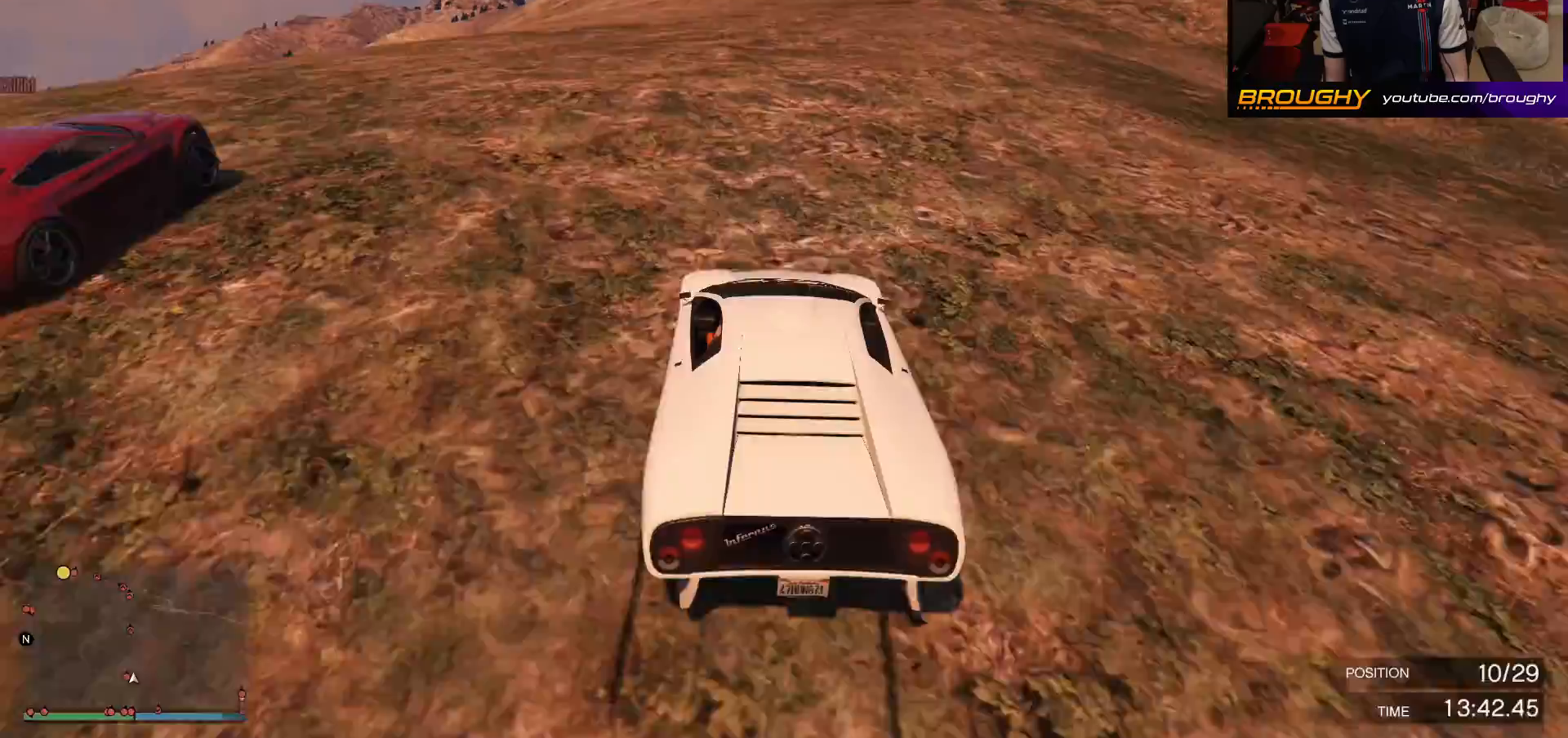
{"buttons": ["R2"], "left_stick": "center", "right_stick": "center", "events": []}
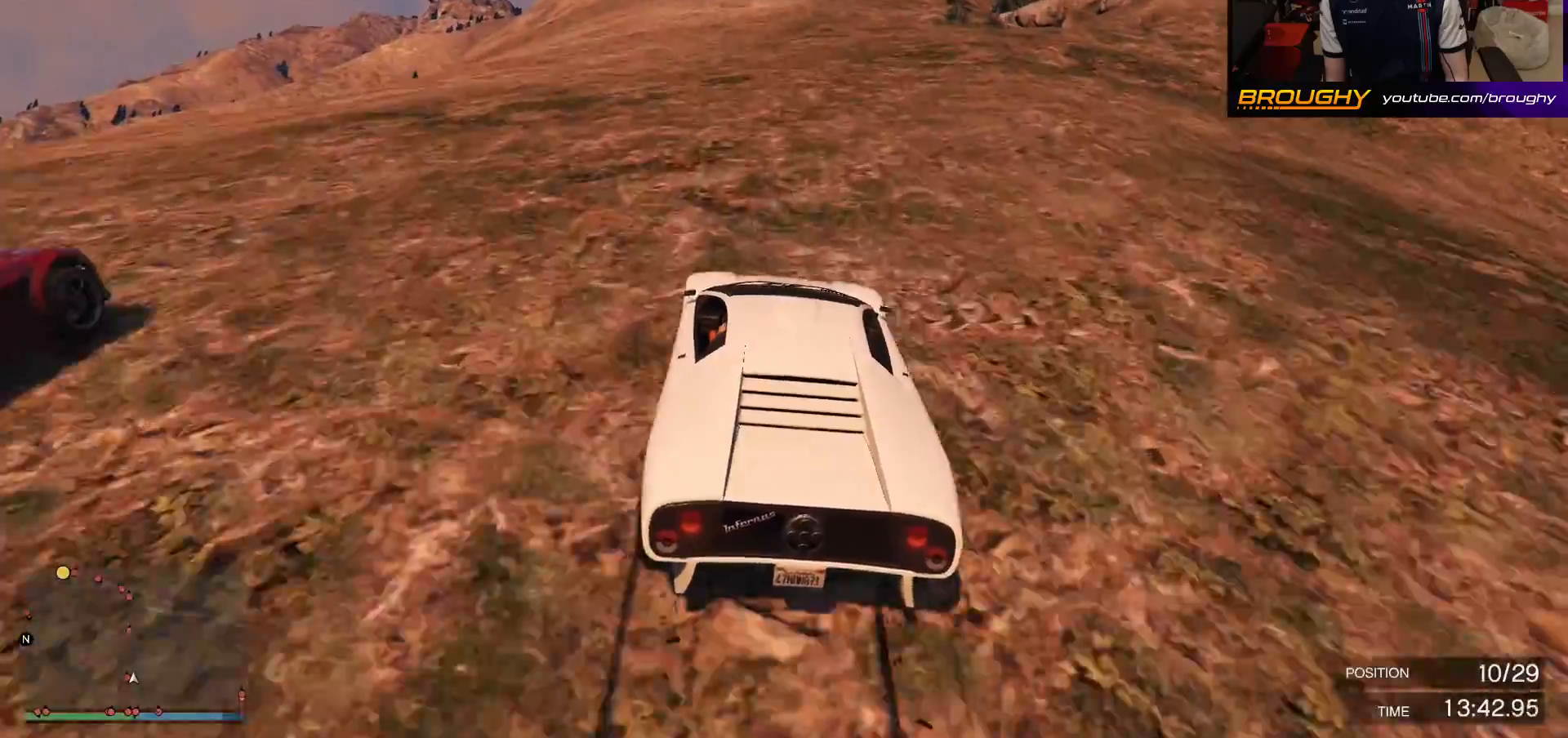
{"buttons": ["R2"], "left_stick": "center", "right_stick": "up-left", "events": [[300, "right_stick", "up-left"]]}
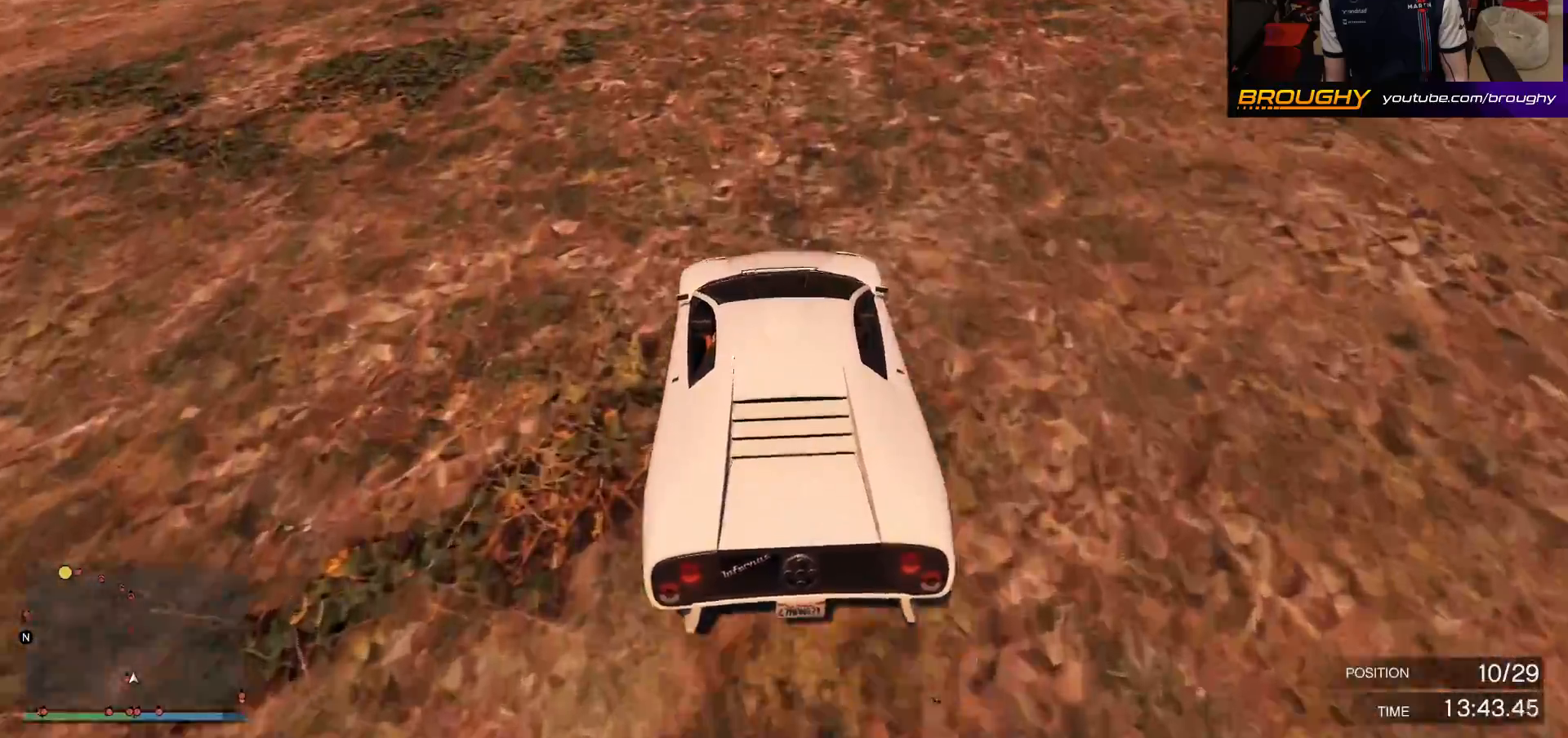
{"buttons": ["R2"], "left_stick": "center", "right_stick": "up-left", "events": [[117, "left_stick", "up-left"], [250, "left_stick", "center"]]}
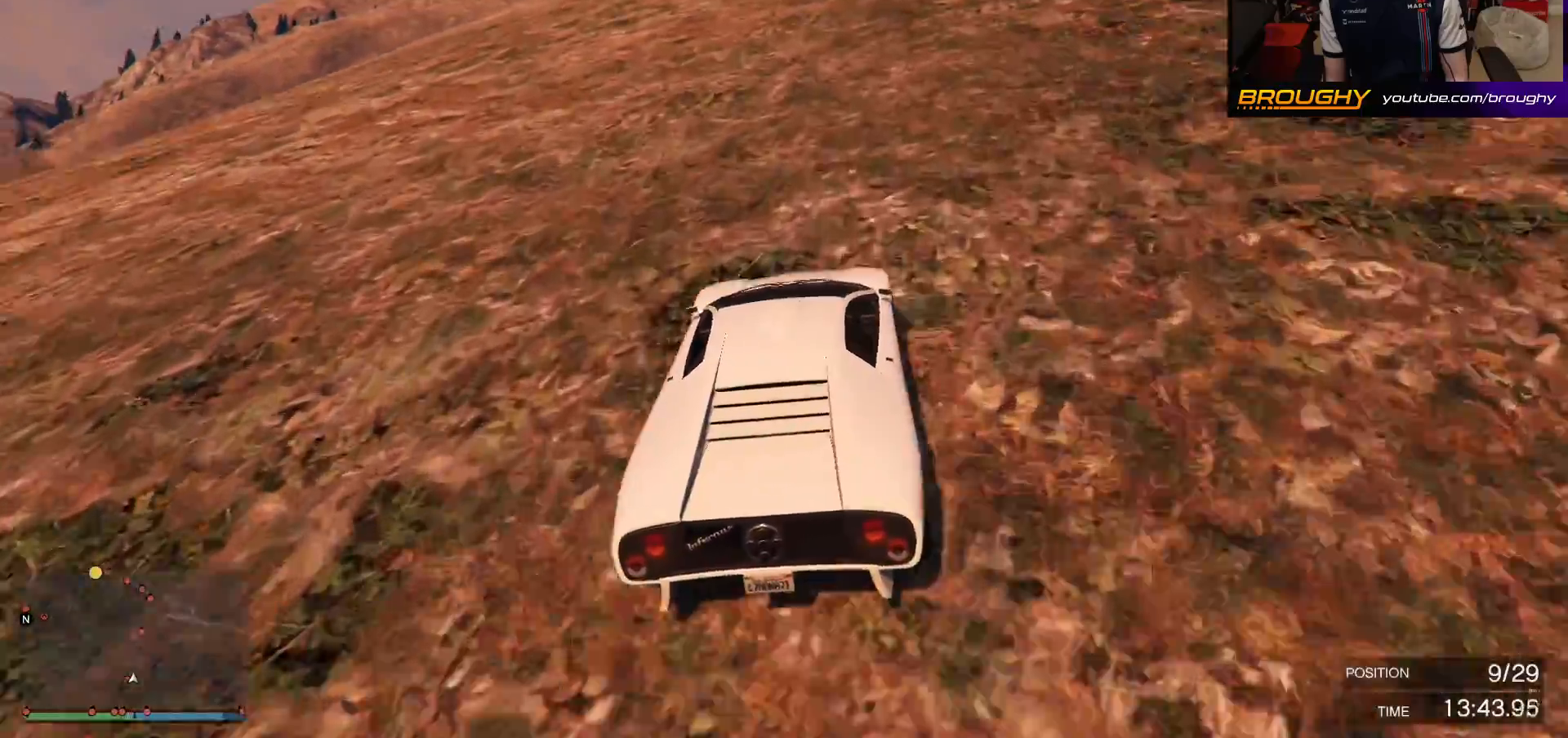
{"buttons": ["R2"], "left_stick": "center", "right_stick": "center", "events": [[267, "left_stick", "up-left"], [267, "right_stick", "center"], [367, "left_stick", "center"]]}
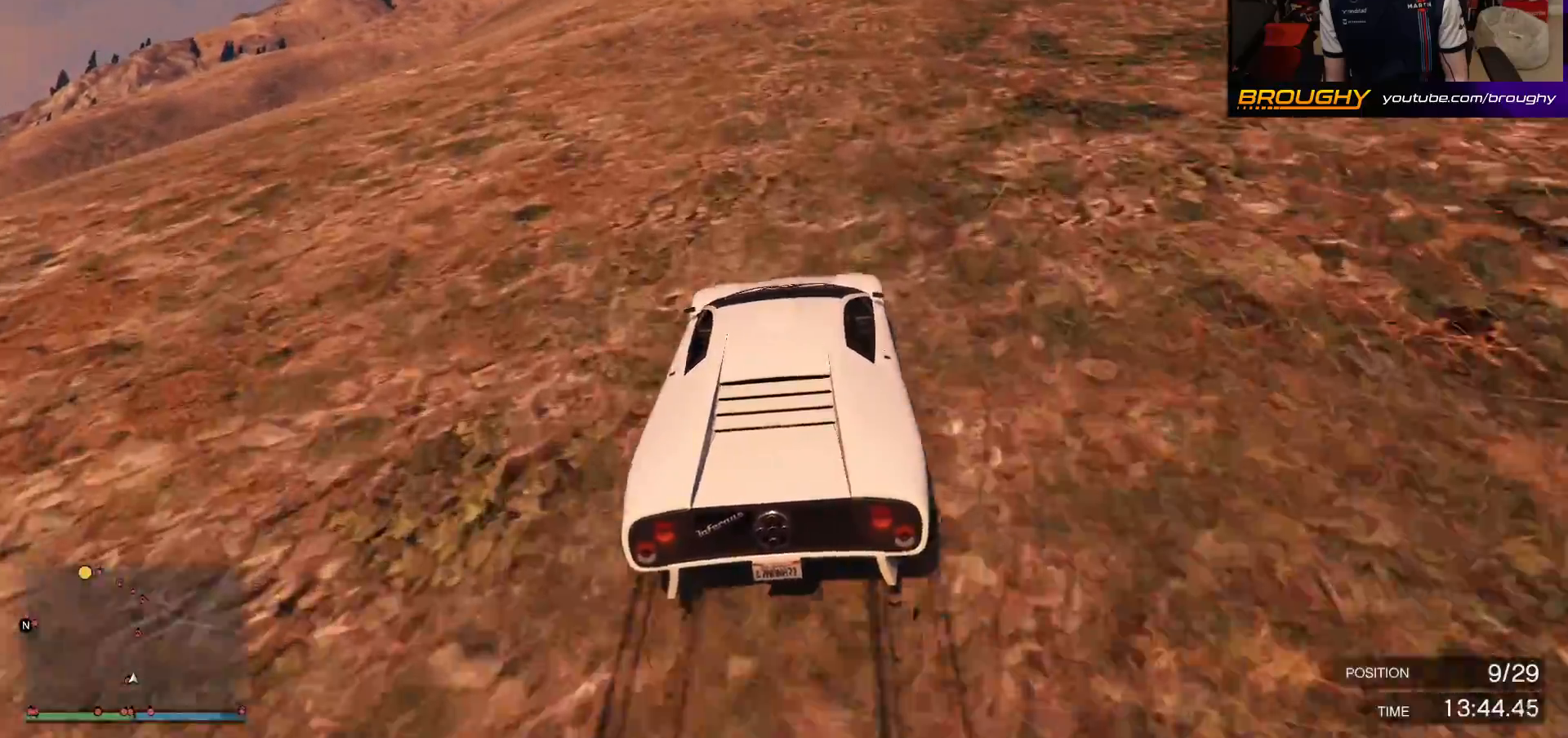
{"buttons": ["R2"], "left_stick": "center", "right_stick": "center", "events": []}
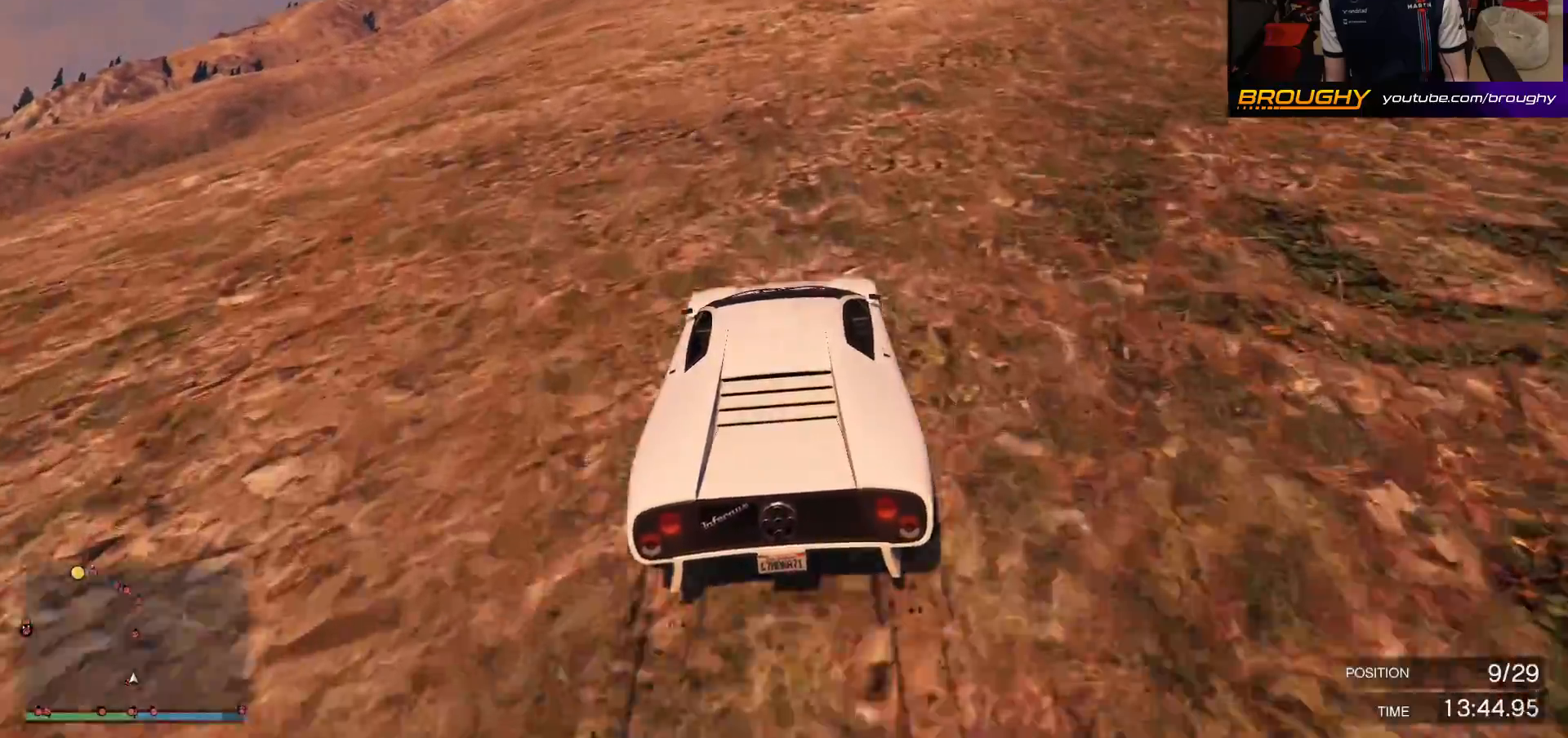
{"buttons": ["R2"], "left_stick": "center", "right_stick": "center", "events": []}
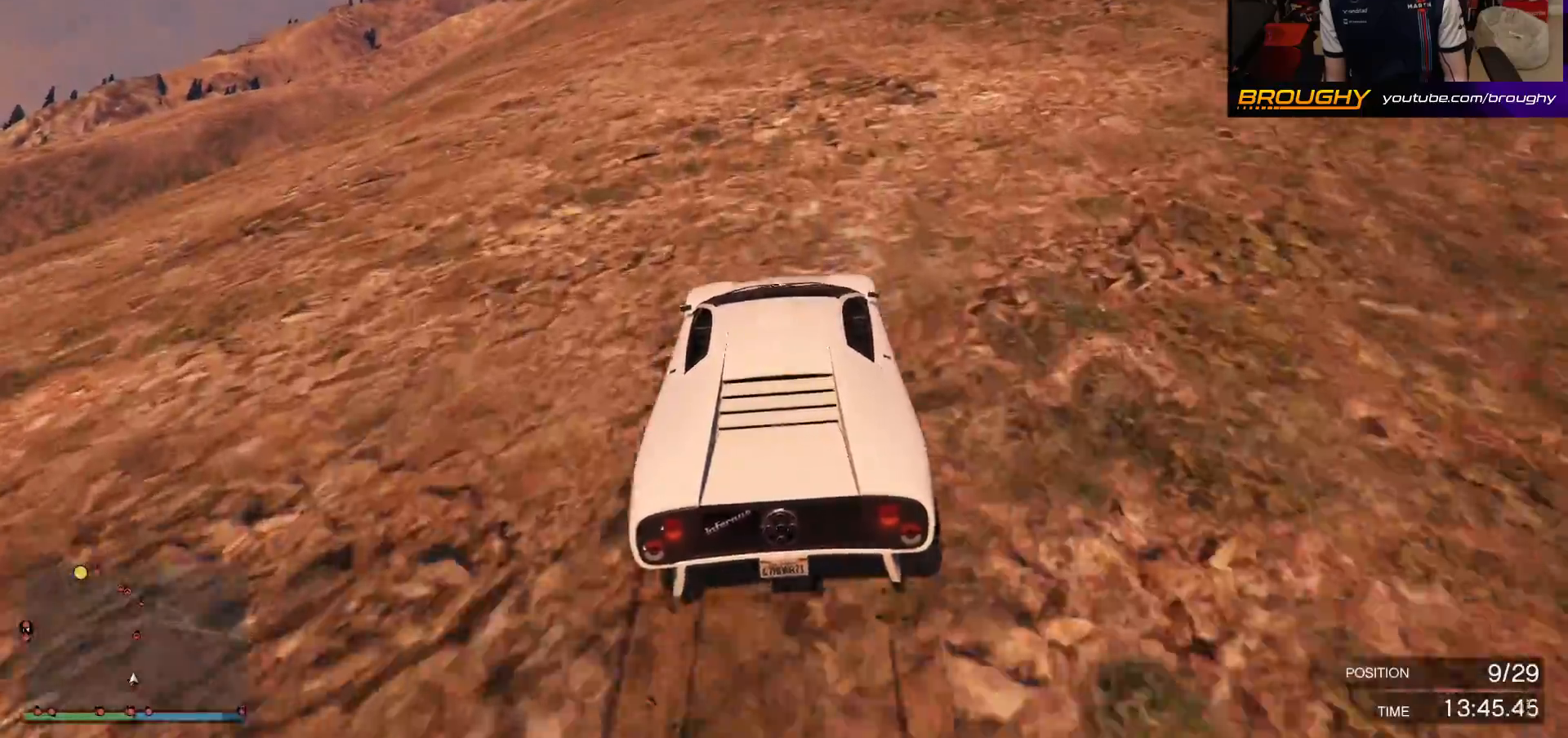
{"buttons": ["R2"], "left_stick": "center", "right_stick": "center", "events": [[17, "left_stick", "right"], [150, "left_stick", "center"]]}
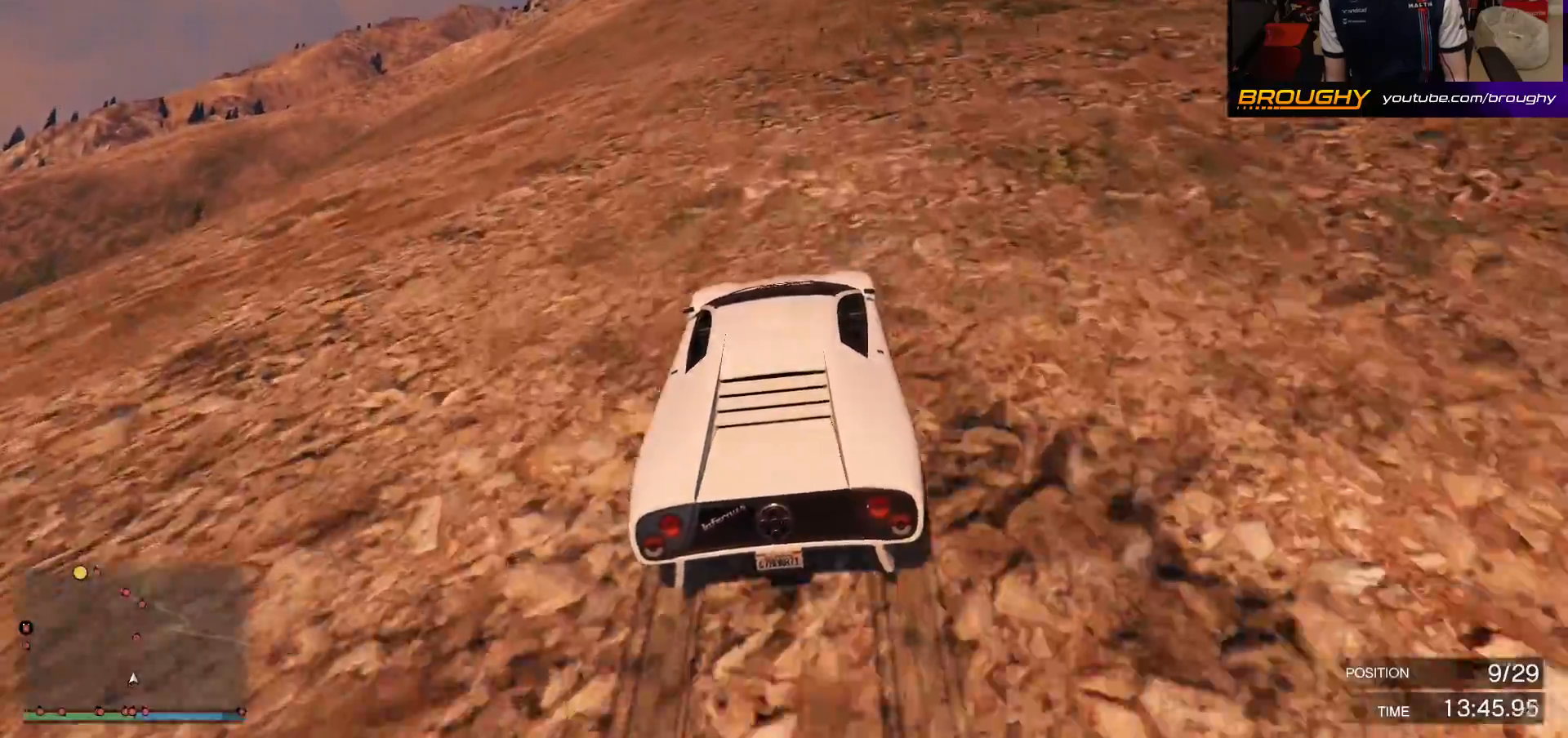
{"buttons": ["R2"], "left_stick": "right", "right_stick": "center", "events": [[283, "left_stick", "right"]]}
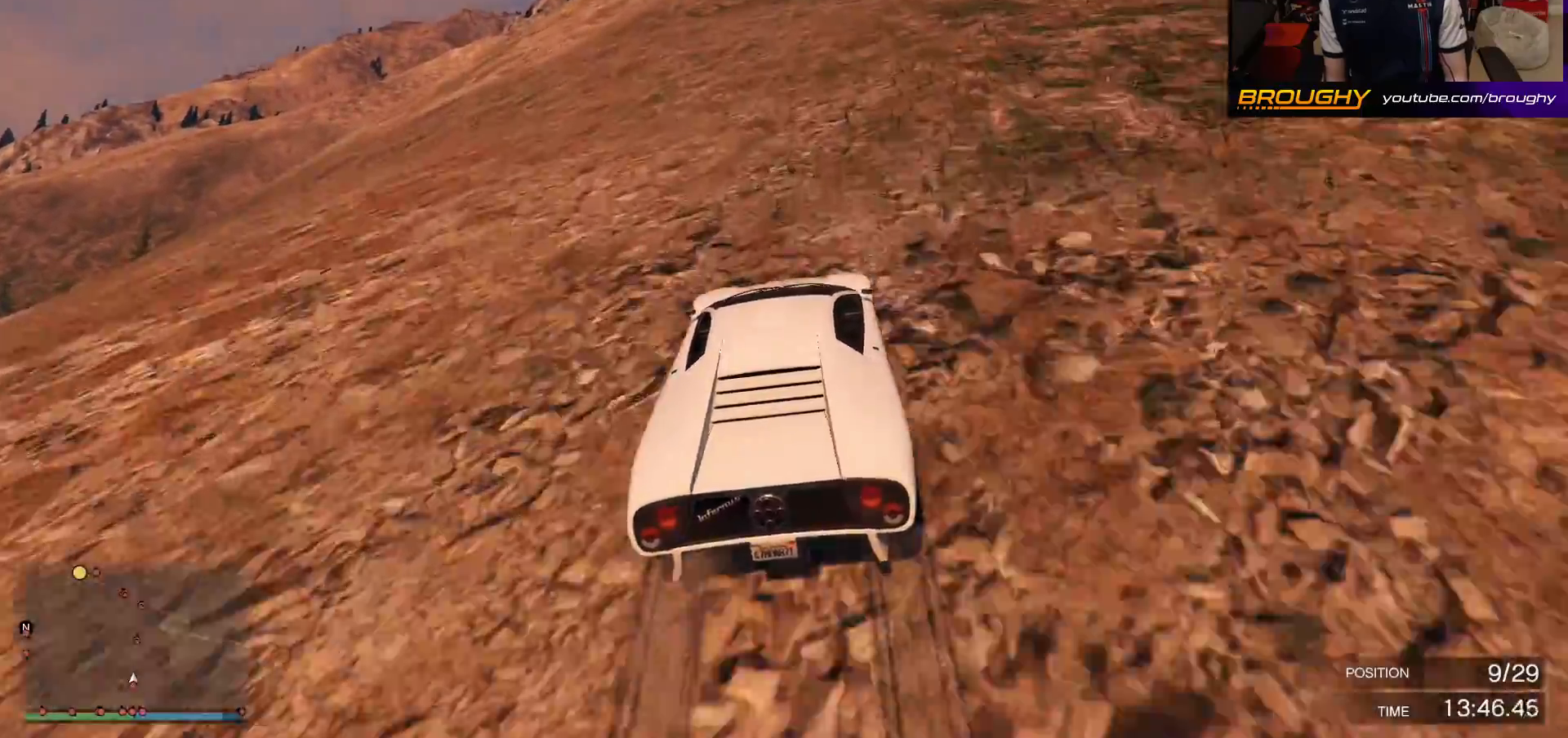
{"buttons": ["R2"], "left_stick": "center", "right_stick": "center", "events": [[167, "left_stick", "center"]]}
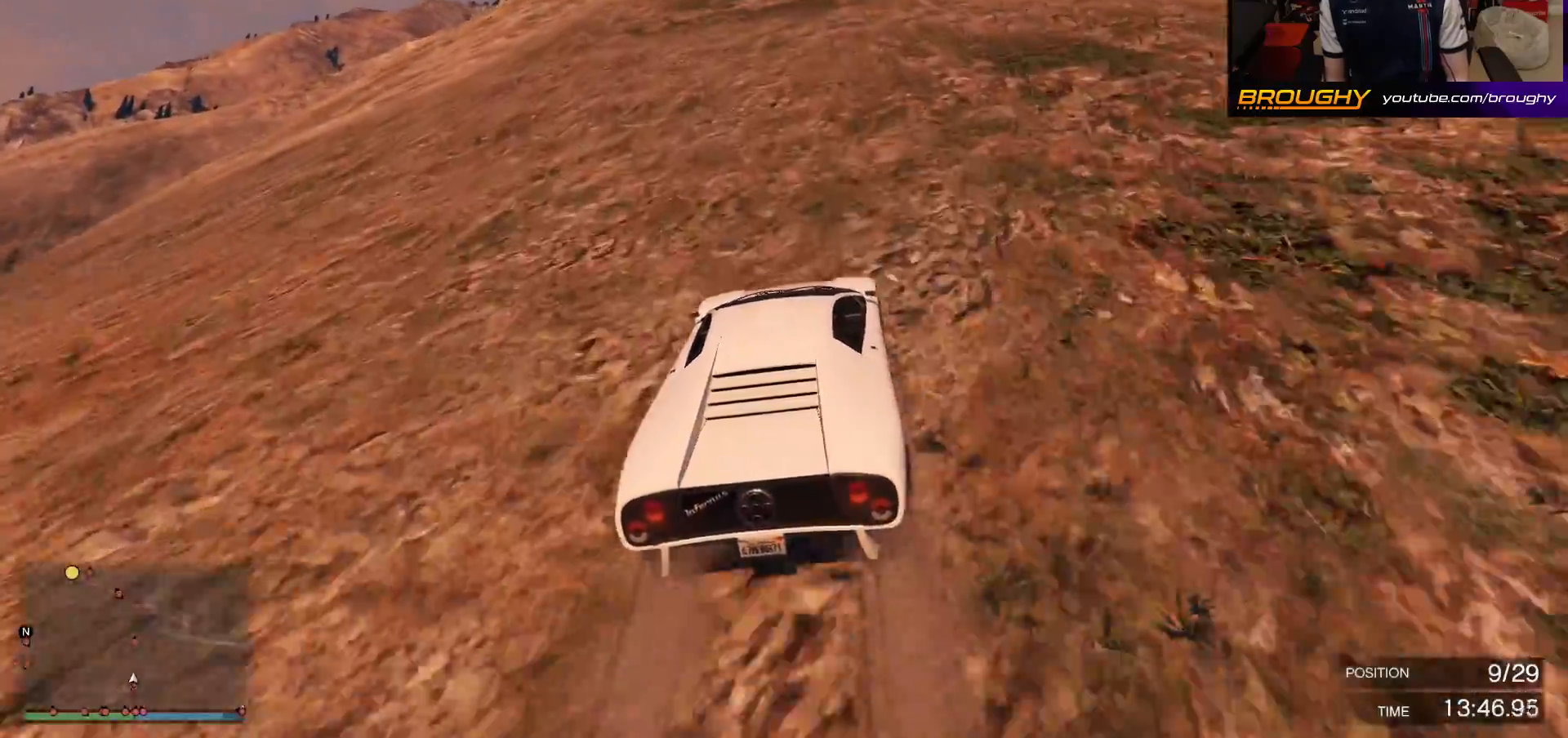
{"buttons": ["R2"], "left_stick": "center", "right_stick": "center", "events": []}
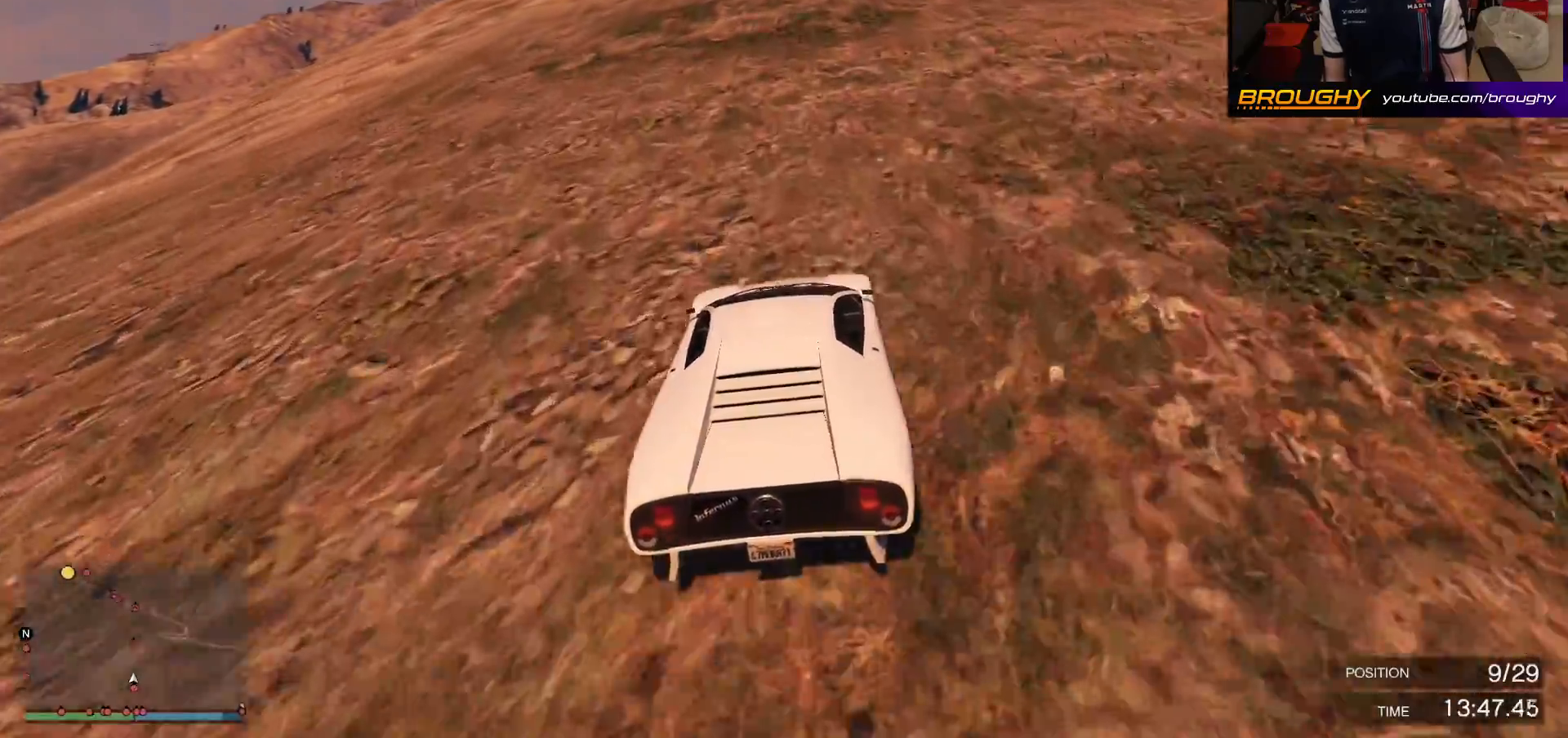
{"buttons": ["R2"], "left_stick": "center", "right_stick": "center", "events": []}
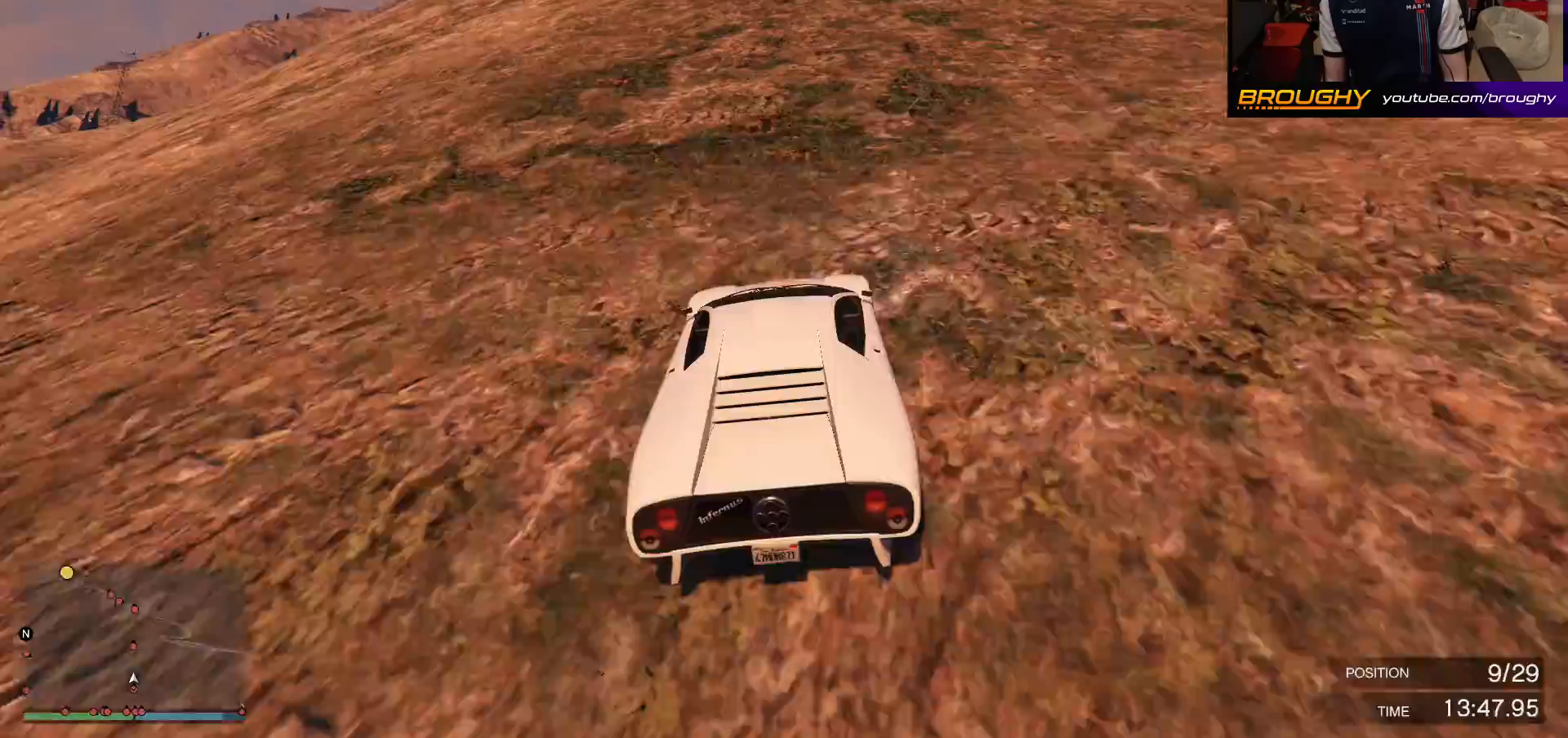
{"buttons": ["R2"], "left_stick": "center", "right_stick": "center", "events": []}